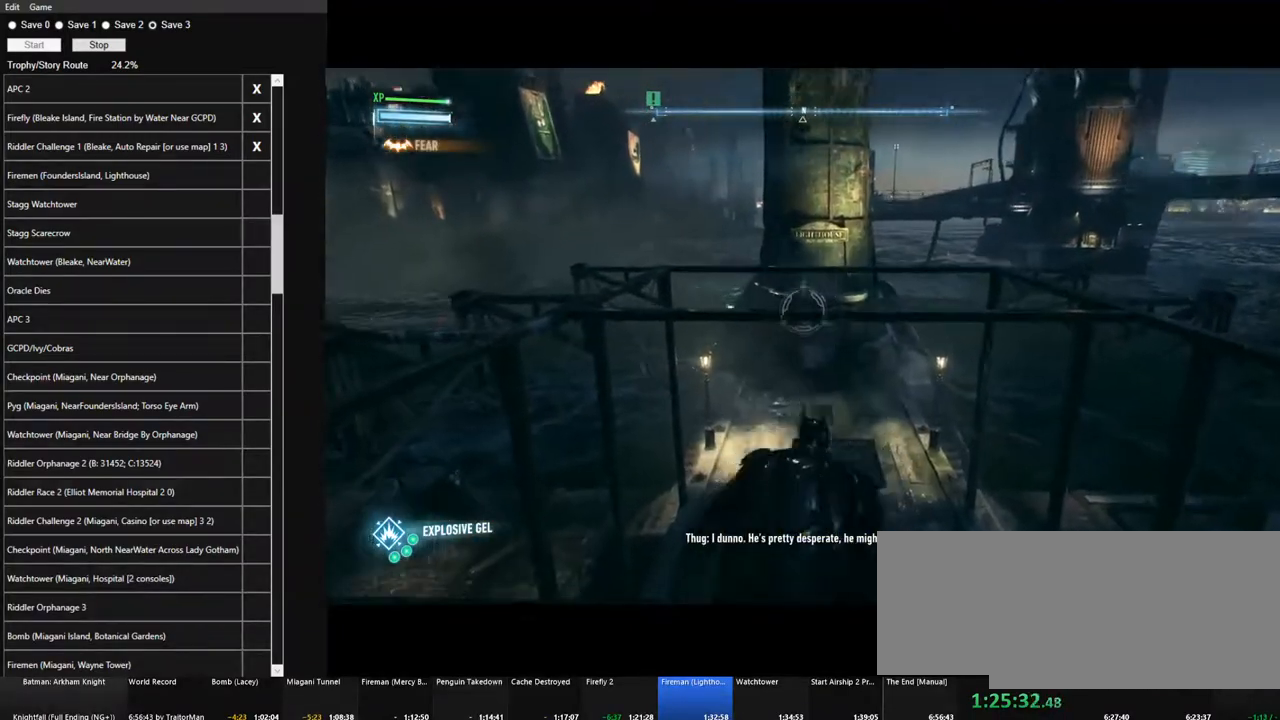
Gameplay with keyboard and mouse; each line is a JSON object with the keys and mouse buttons held at the frame after it. "events" lists presses ("down") and releases ("up") of "1", "2", "3", "4", "5", "a", "alt", "c", "caps_lock", "ctrl", "d", "e", "f", "g", "q", "r", "s", "shift", "space", "t", "tab", "v", "w", "x", "z", "mouse_left", "mouse_wheel" and "mouse_right" between this image and that frame as [ms after this image, input, new state], when the widget could be followed in between. "mouse_left", "mouse_wheel", "mouse_right" = the "left", "wheel", "right" buttons of the "mouse" list. No other keys are recorded. "wheel" means that the mouse wheel is clicked or scrolled. Not read: mouse_move.
{"keys": [], "mouse": [], "events": [[167, "f", "down"], [250, "f", "up"]]}
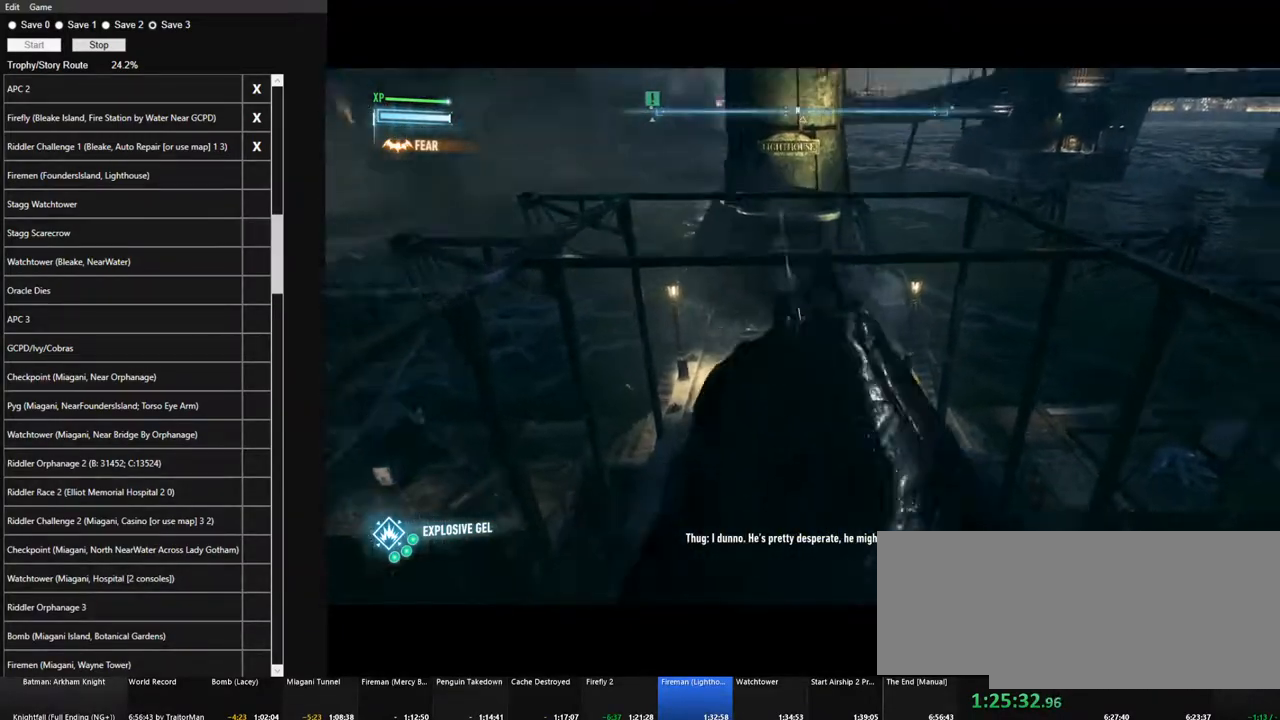
{"keys": [], "mouse": [], "events": []}
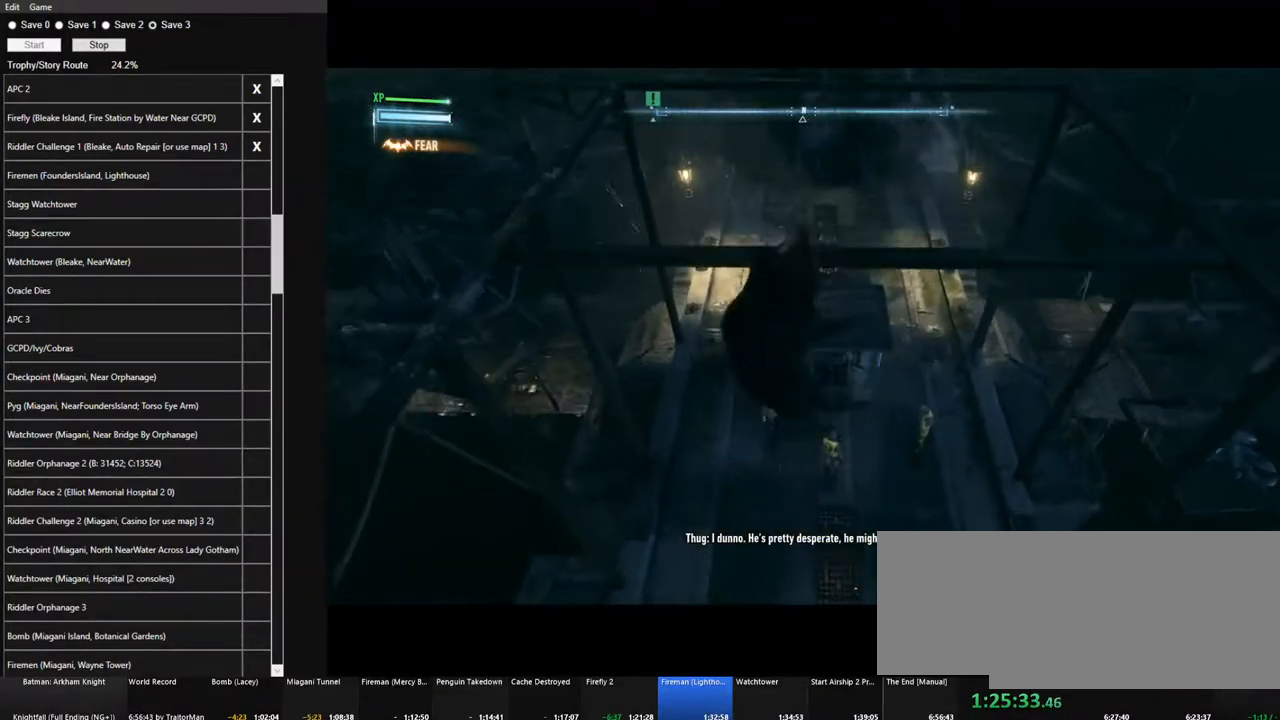
{"keys": [], "mouse": [], "events": []}
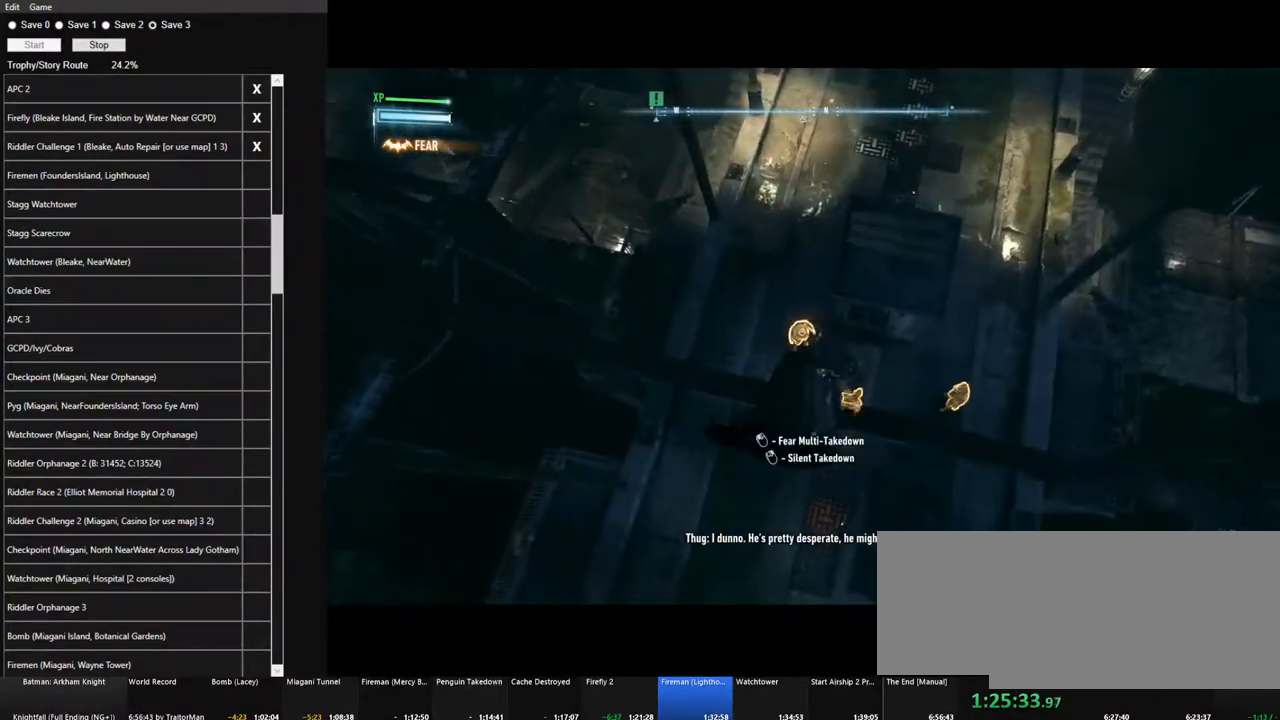
{"keys": [], "mouse": [], "events": [[400, "mouse_left", "down"], [484, "mouse_left", "up"]]}
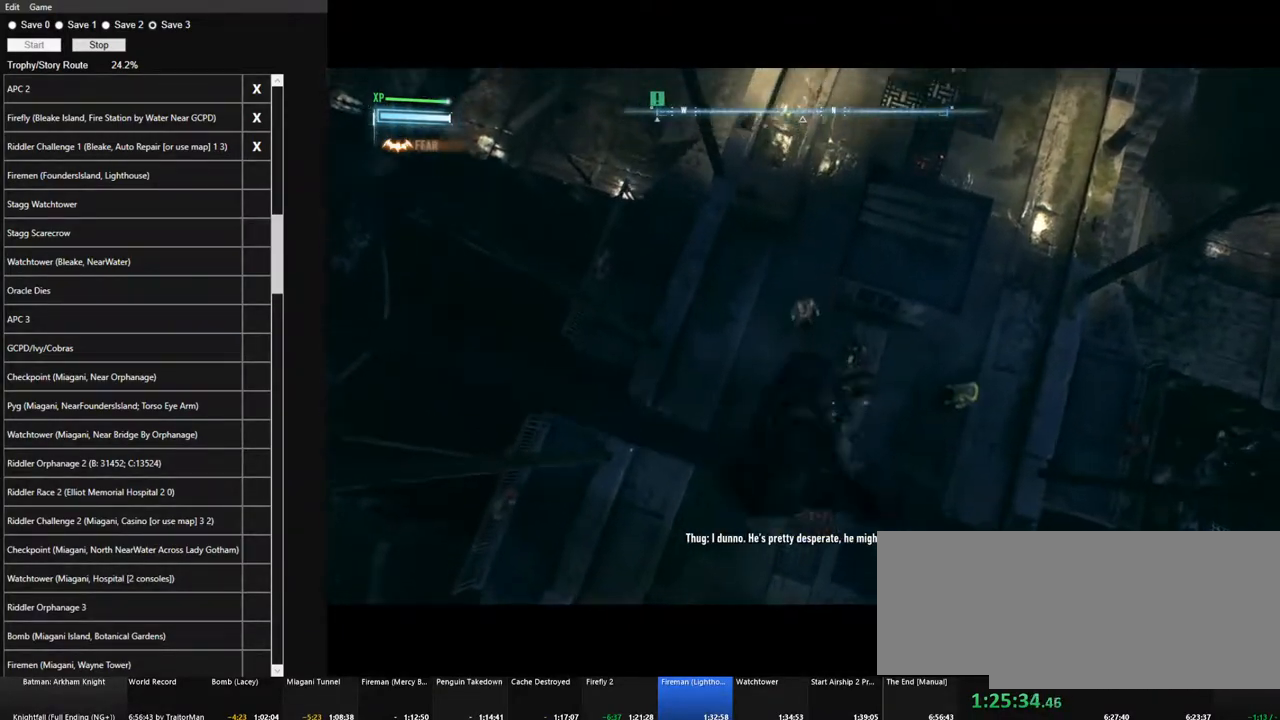
{"keys": [], "mouse": [], "events": []}
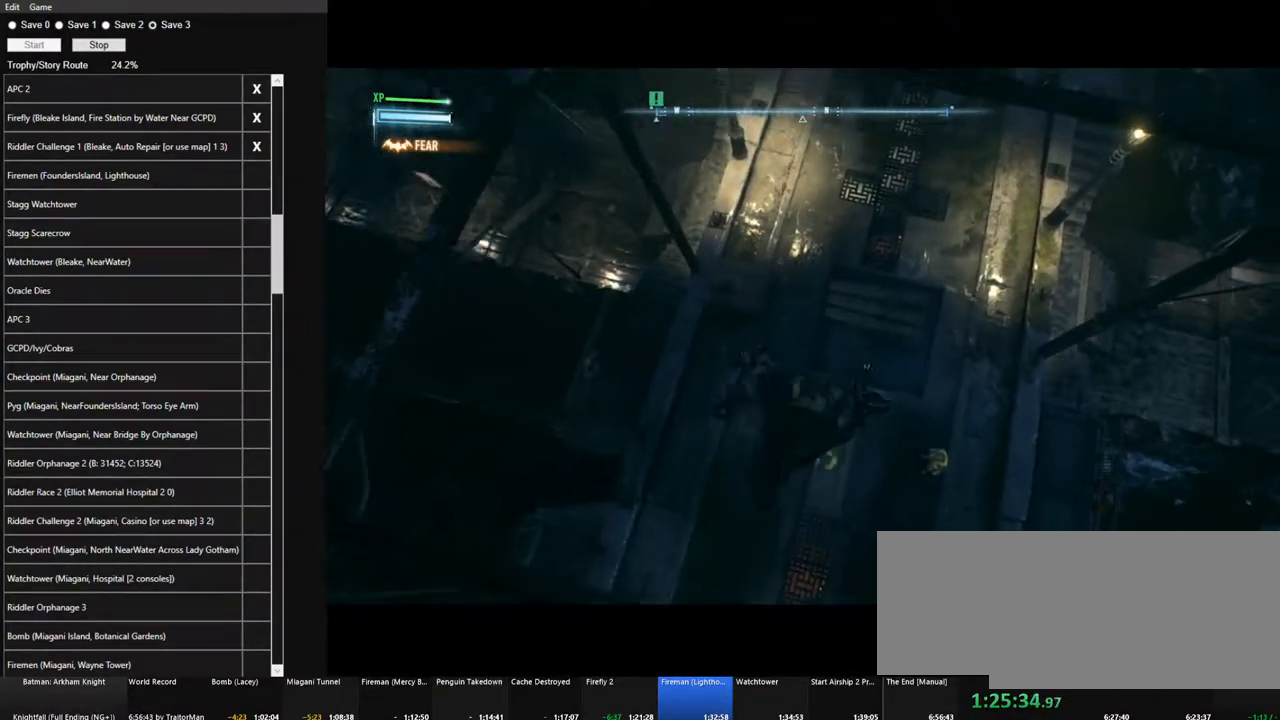
{"keys": [], "mouse": [], "events": []}
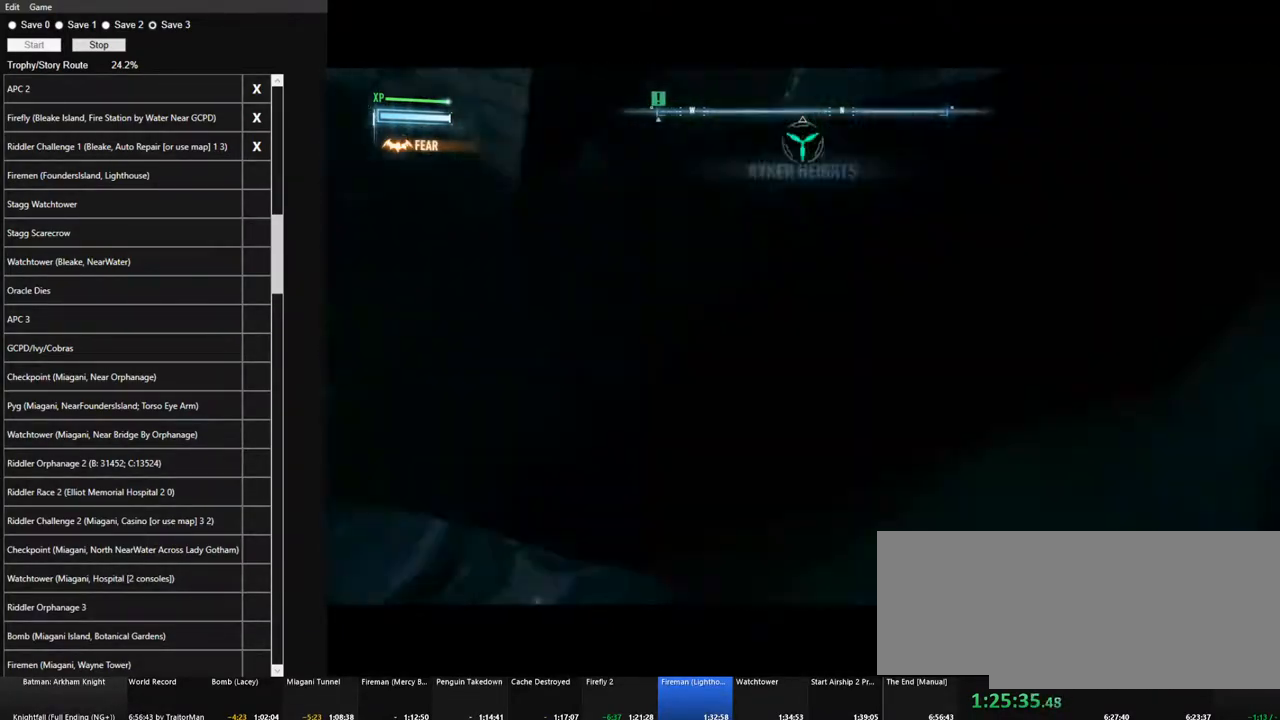
{"keys": [], "mouse": [], "events": []}
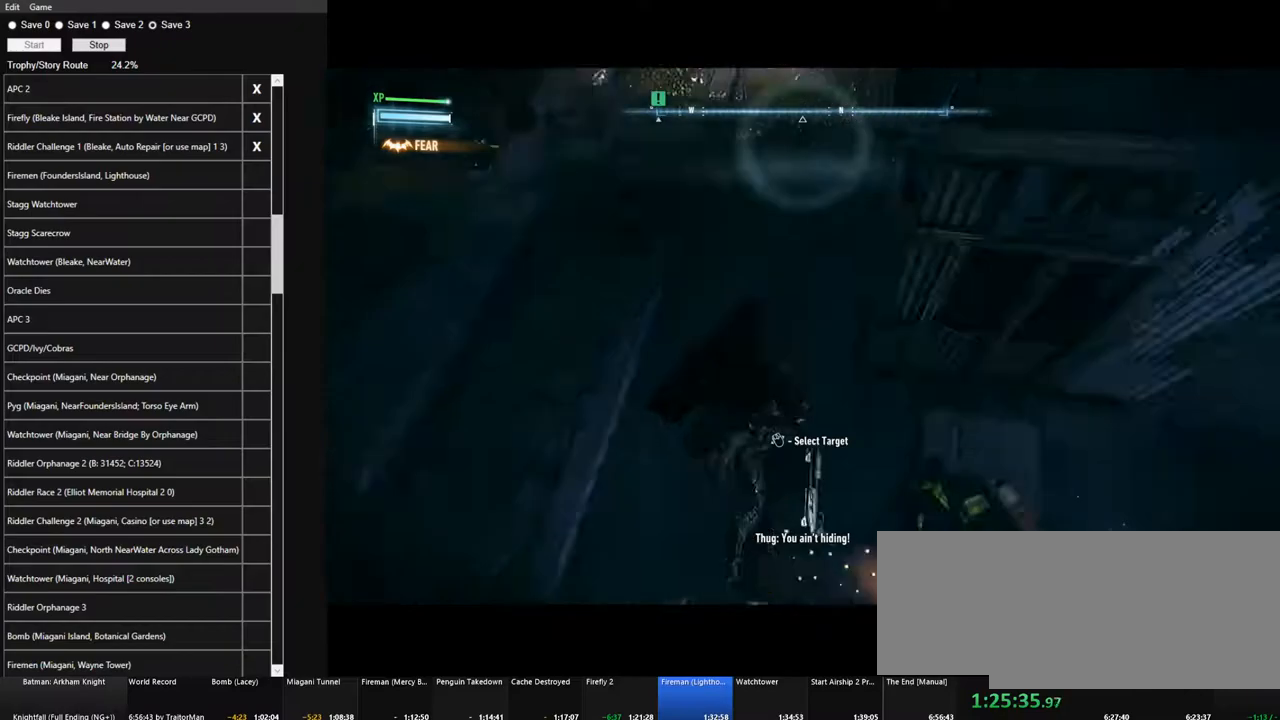
{"keys": [], "mouse": [], "events": [[184, "mouse_left", "down"], [267, "mouse_left", "up"], [367, "mouse_left", "down"], [467, "mouse_left", "up"]]}
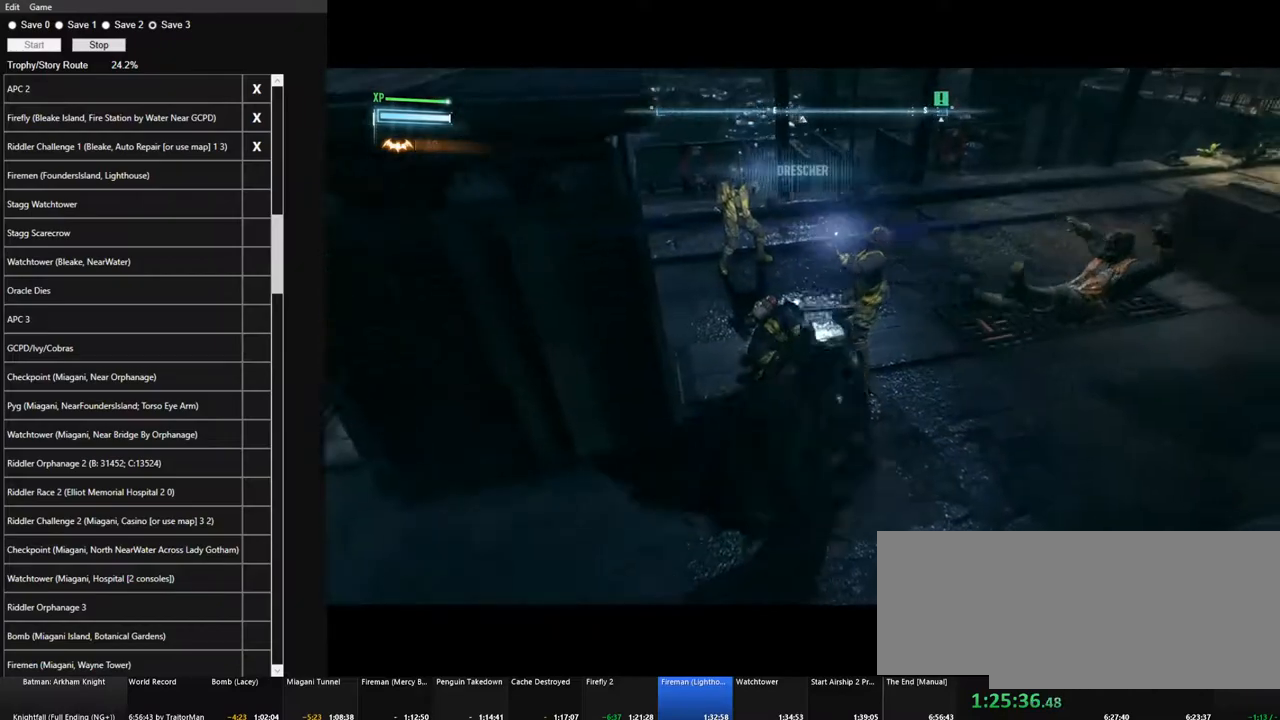
{"keys": [], "mouse": [], "events": [[50, "mouse_left", "down"], [100, "mouse_left", "up"], [234, "mouse_left", "down"], [284, "mouse_left", "up"], [434, "mouse_left", "down"], [467, "mouse_left", "up"]]}
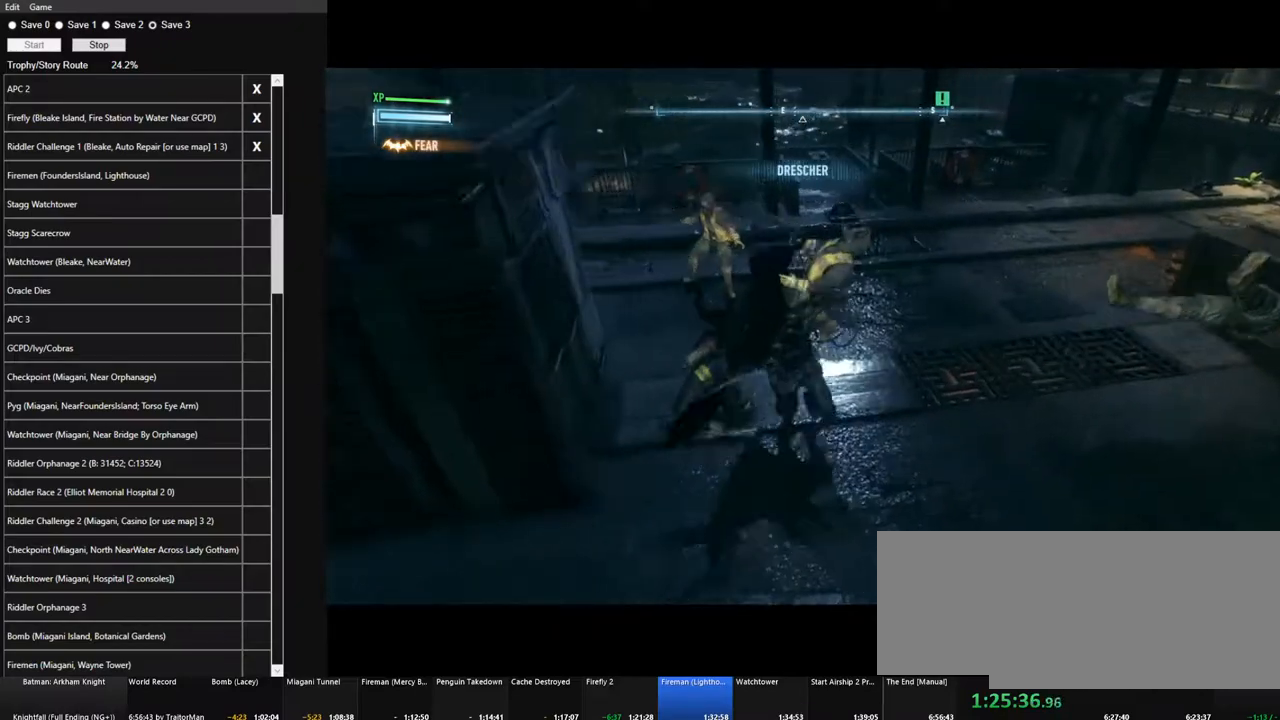
{"keys": [], "mouse": ["left"], "events": [[117, "mouse_left", "down"], [167, "mouse_left", "up"], [300, "mouse_left", "down"], [350, "mouse_left", "up"], [484, "mouse_left", "down"]]}
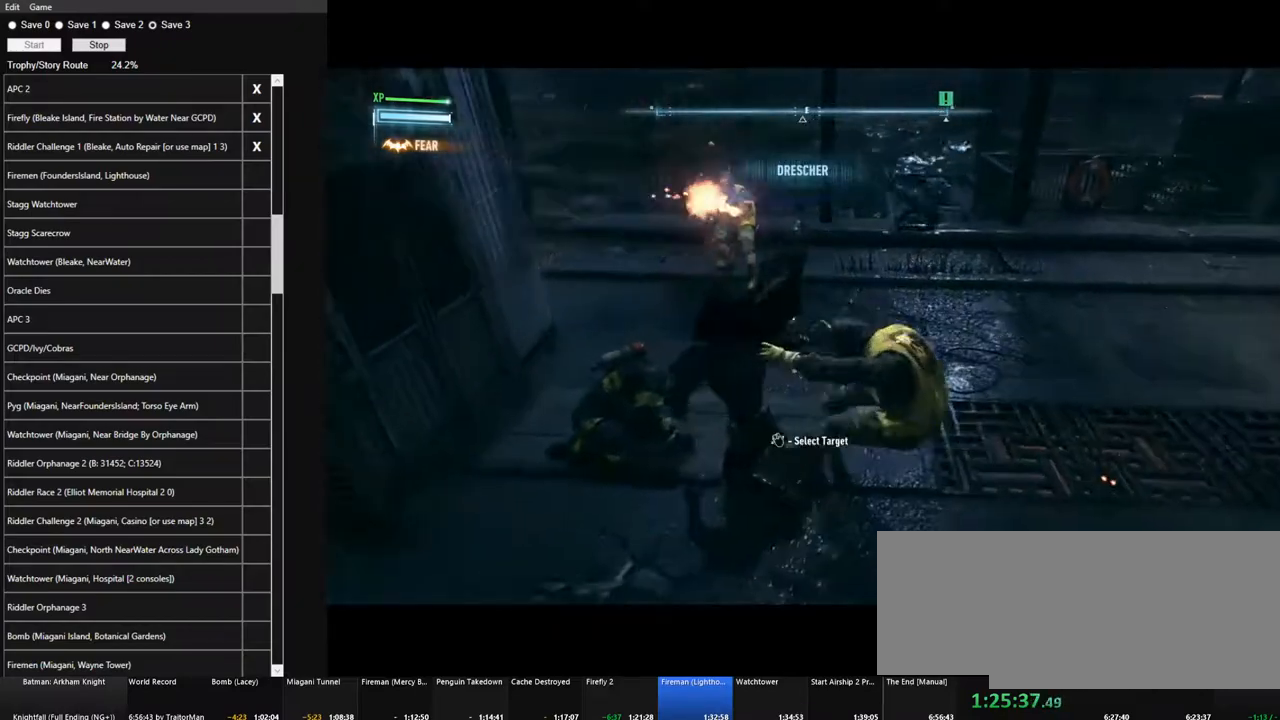
{"keys": [], "mouse": ["left"], "events": [[34, "mouse_left", "up"], [134, "mouse_left", "down"], [234, "mouse_left", "up"], [317, "mouse_left", "down"], [417, "mouse_left", "up"], [500, "mouse_left", "down"]]}
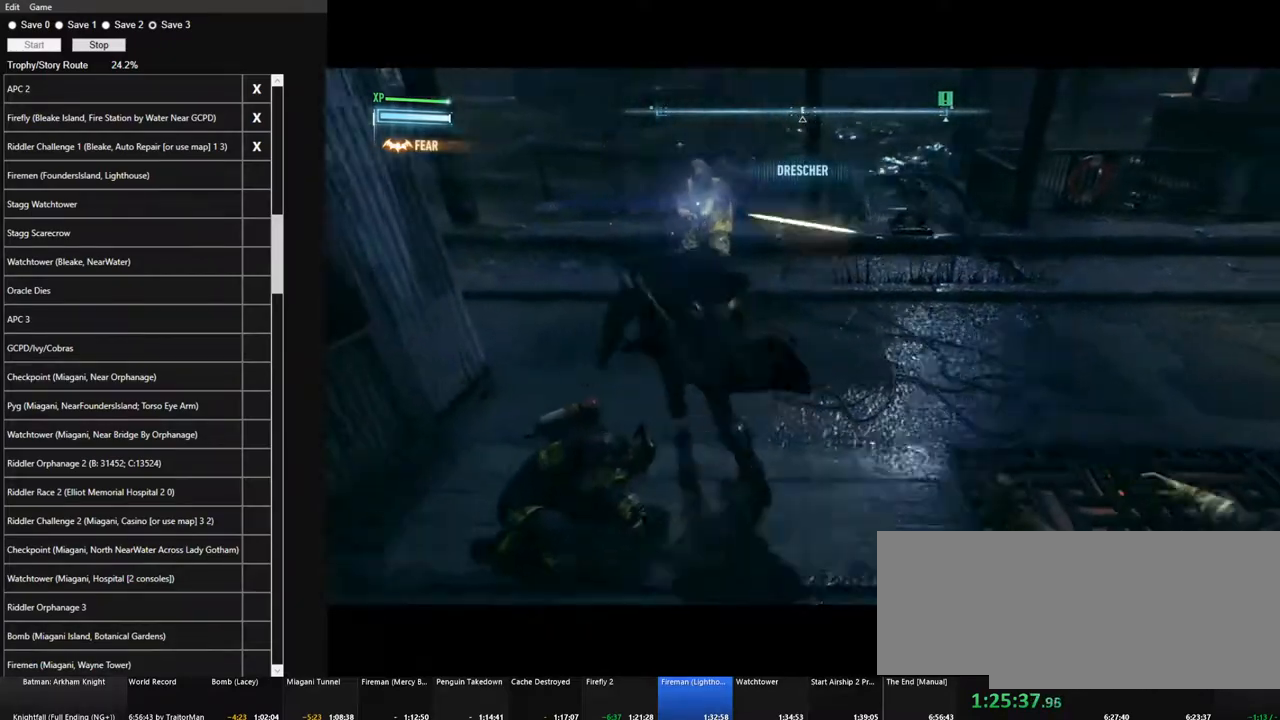
{"keys": [], "mouse": ["left"], "events": [[100, "mouse_left", "up"], [200, "mouse_left", "down"], [334, "mouse_left", "up"], [384, "mouse_left", "down"]]}
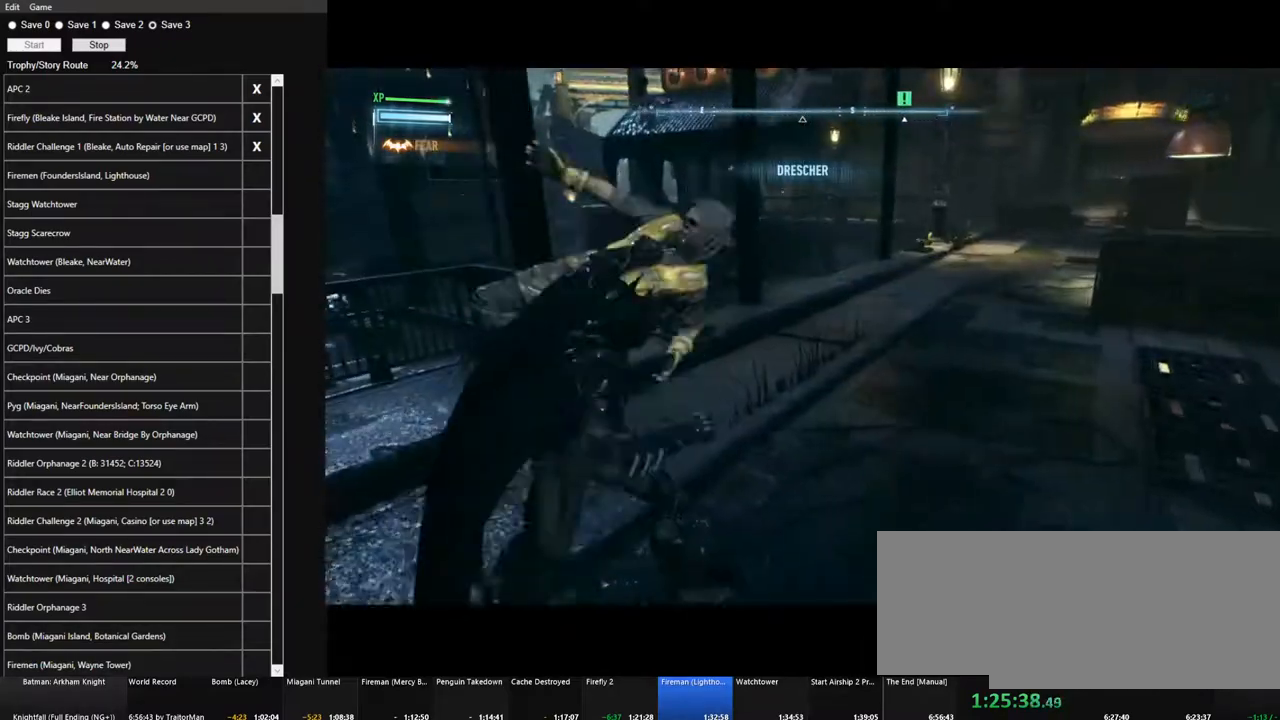
{"keys": [], "mouse": [], "events": [[17, "mouse_left", "up"]]}
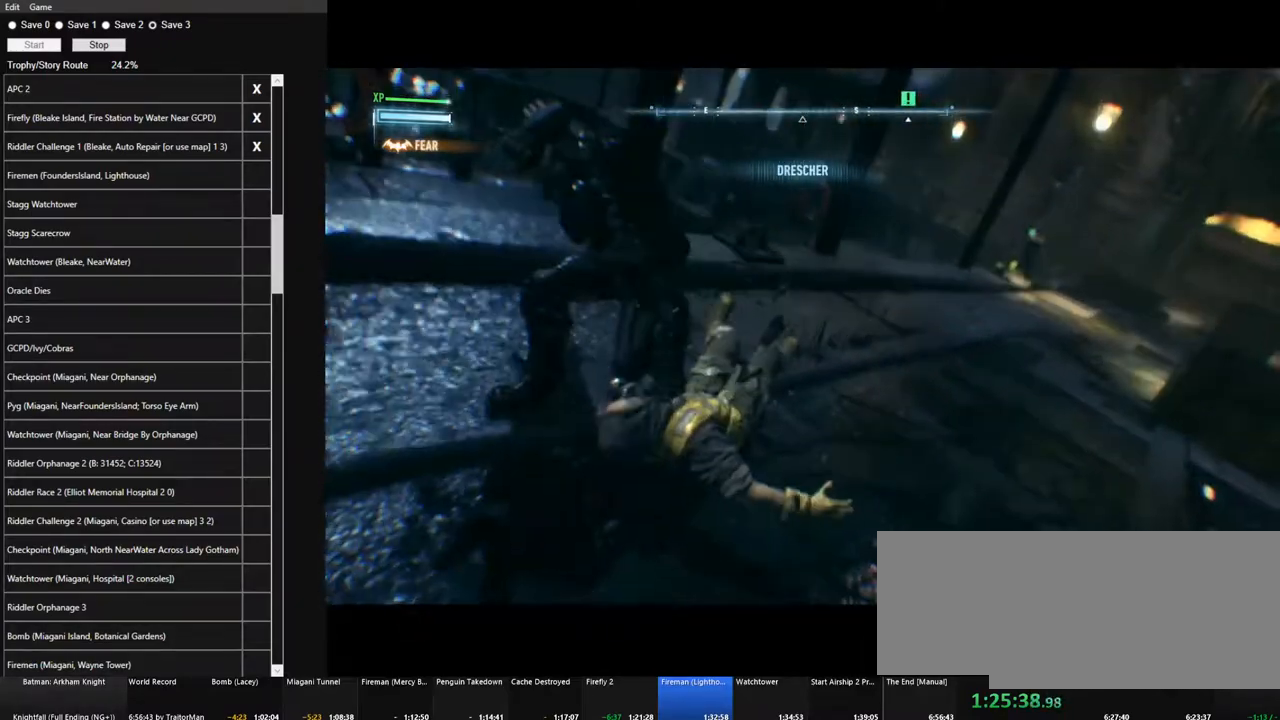
{"keys": [], "mouse": [], "events": []}
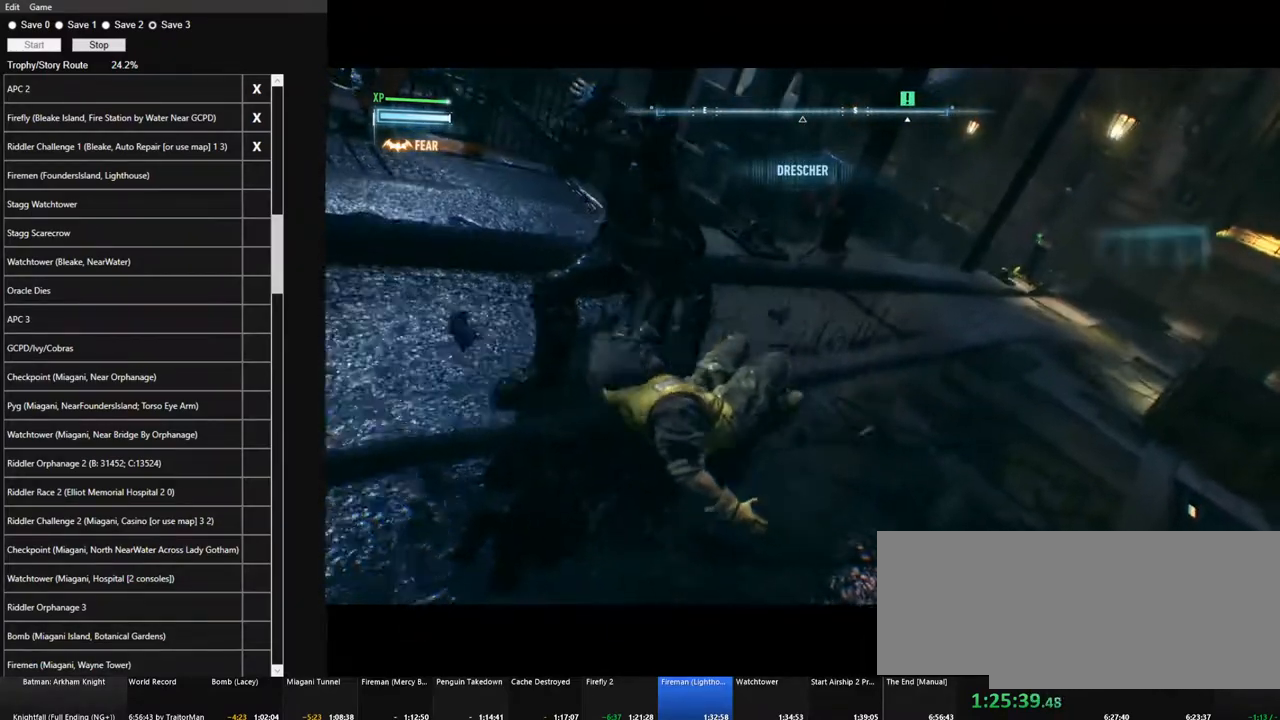
{"keys": [], "mouse": [], "events": [[284, "x", "down"], [384, "x", "up"]]}
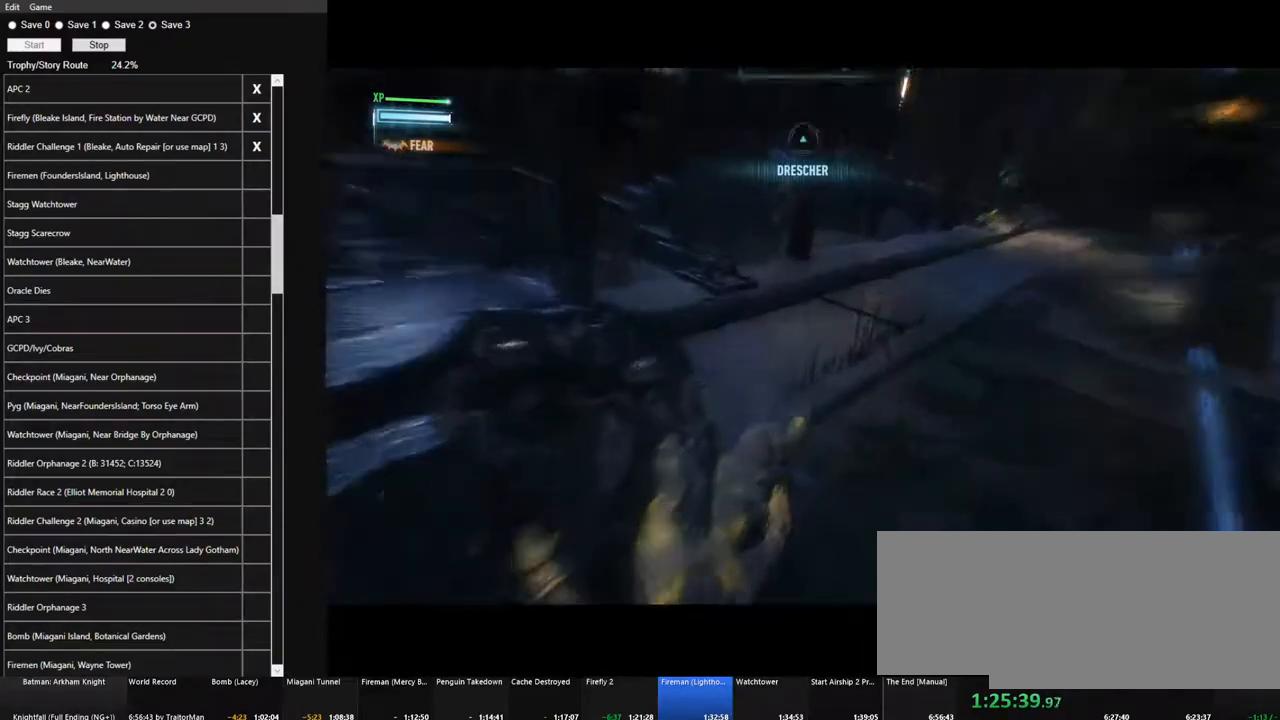
{"keys": ["space", "w"], "mouse": [], "events": [[300, "w", "down"], [400, "space", "down"]]}
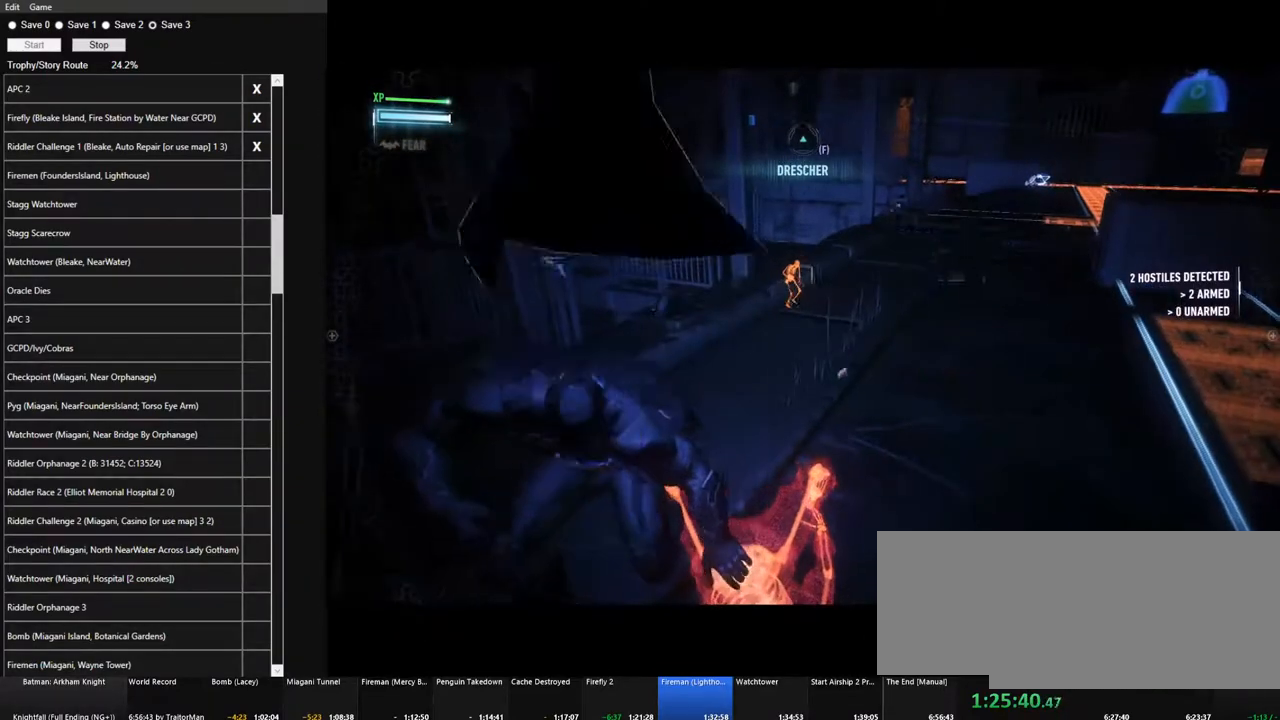
{"keys": ["space", "w"], "mouse": [], "events": []}
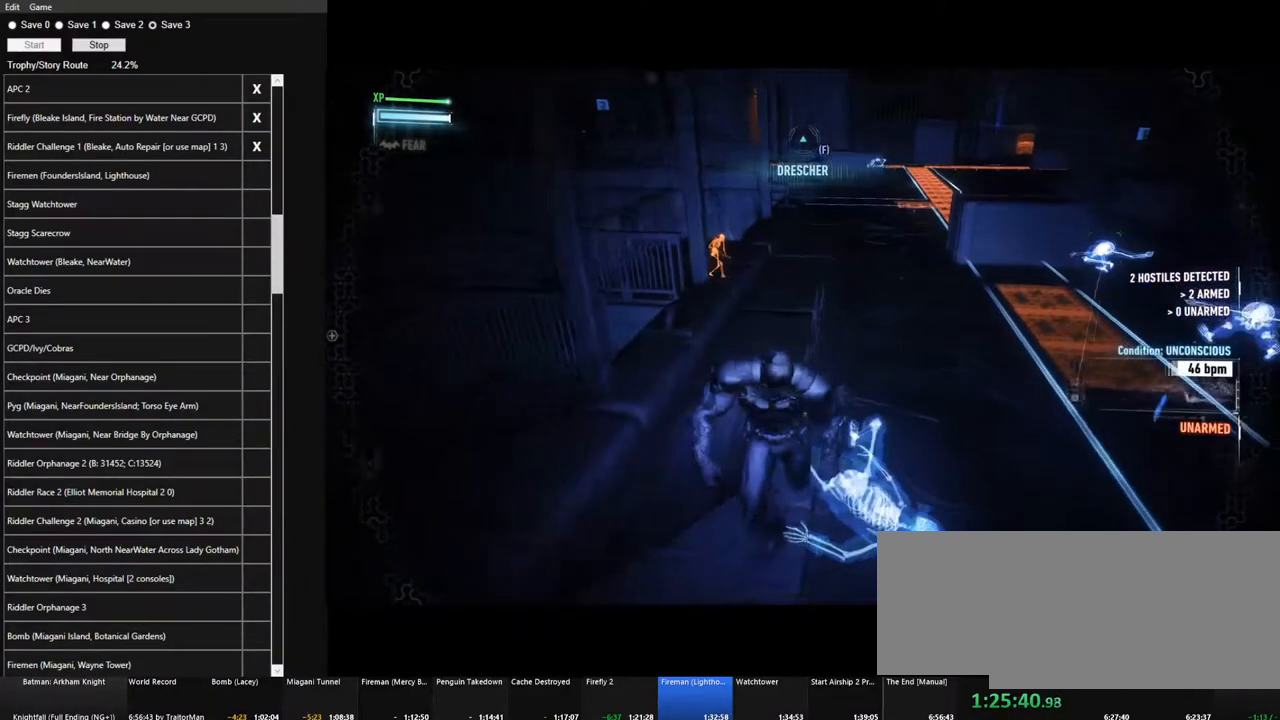
{"keys": ["space", "w"], "mouse": [], "events": []}
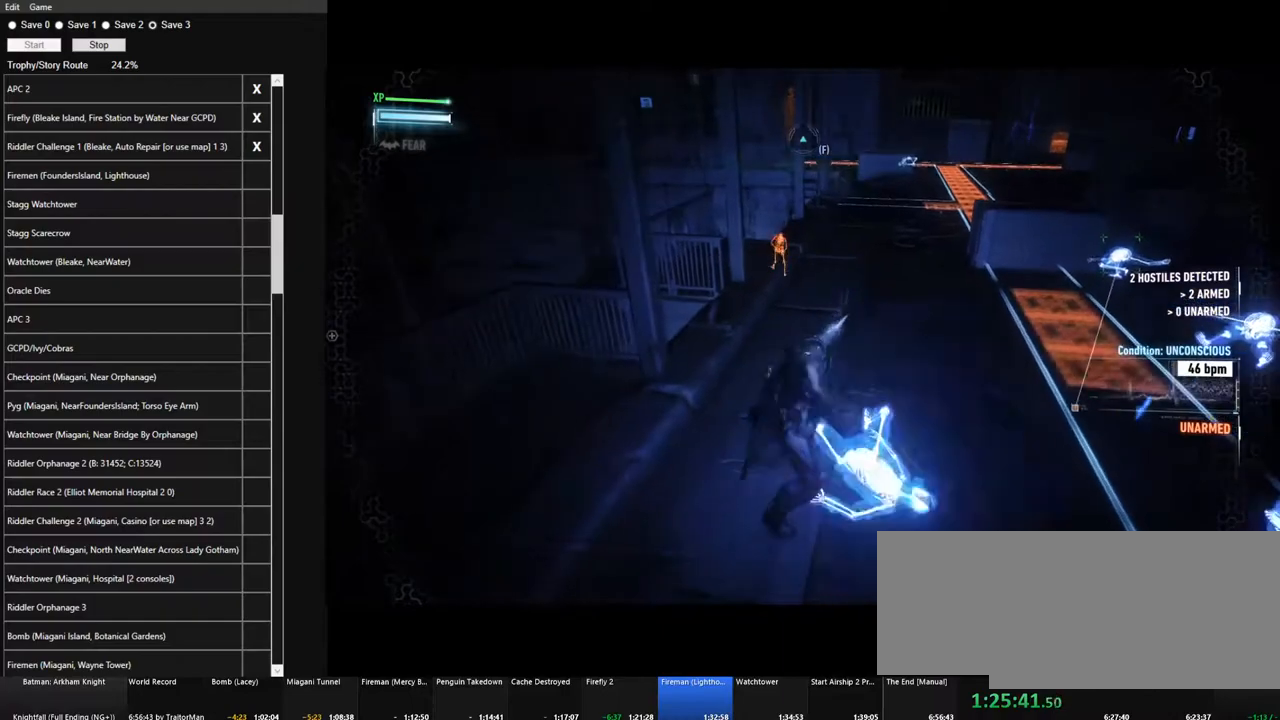
{"keys": ["space", "w"], "mouse": [], "events": []}
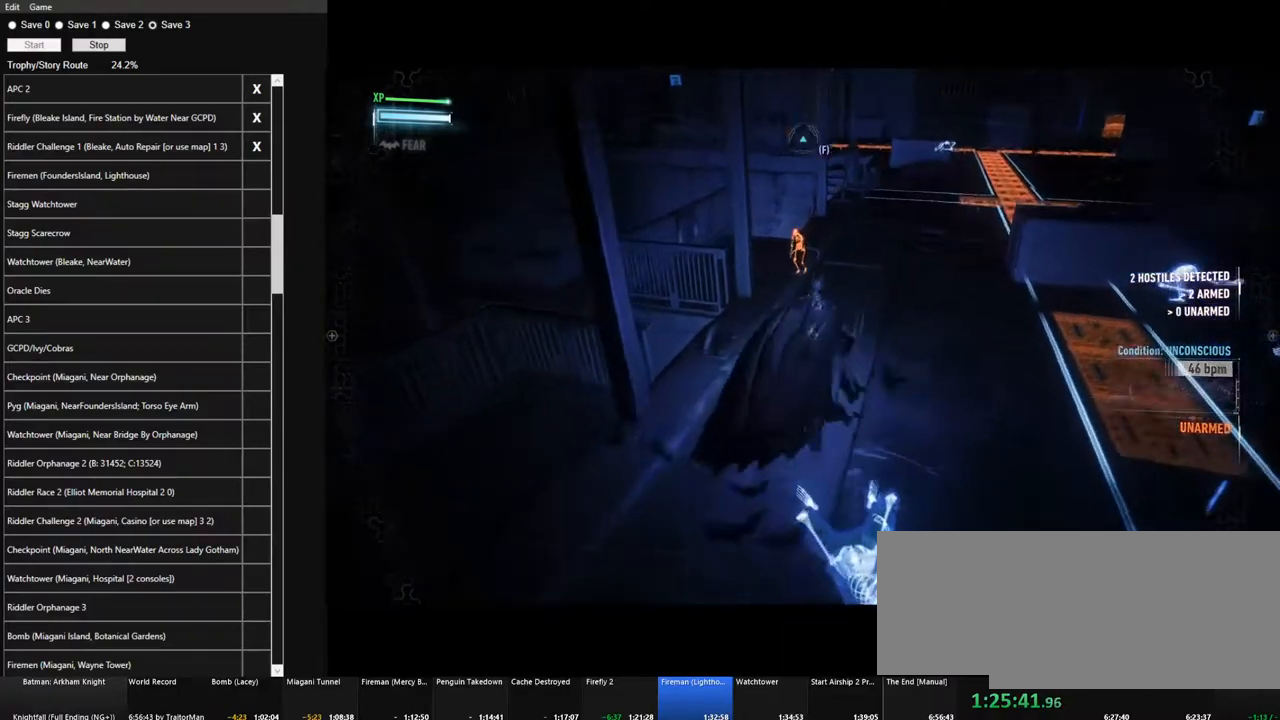
{"keys": ["space", "w"], "mouse": [], "events": []}
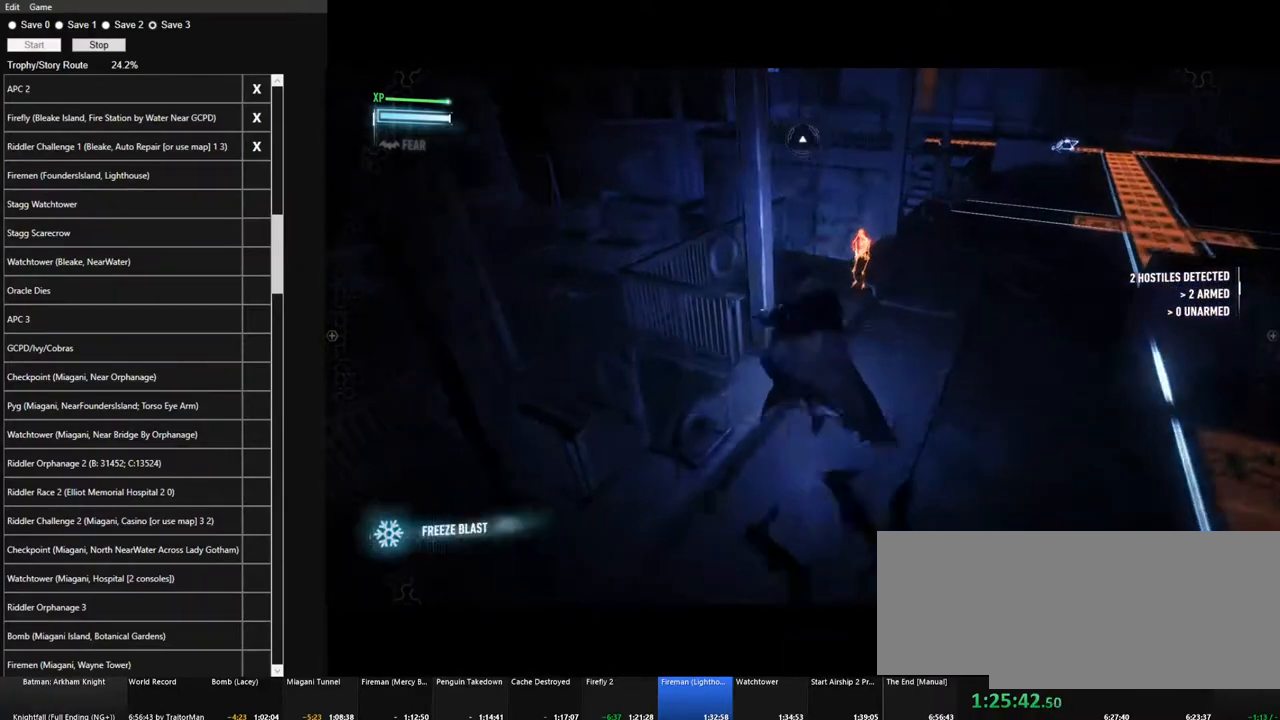
{"keys": ["space", "w"], "mouse": [], "events": []}
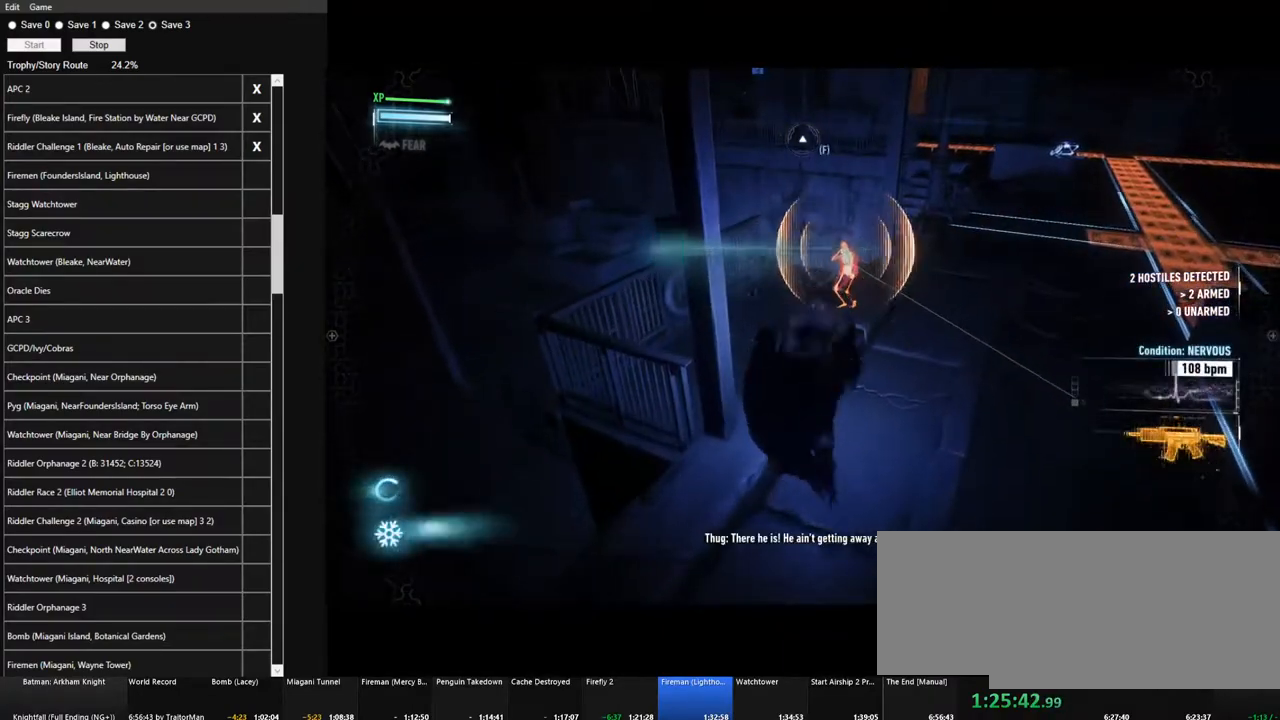
{"keys": ["space", "w"], "mouse": [], "events": []}
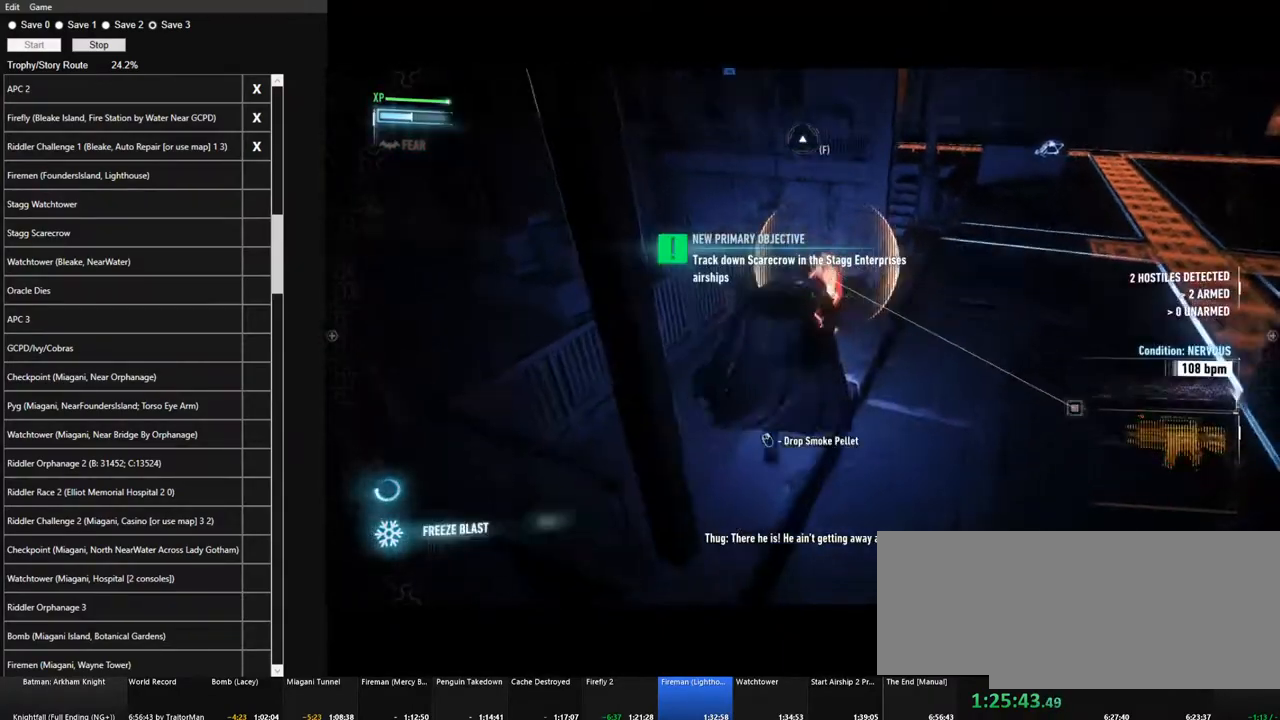
{"keys": ["space", "w"], "mouse": [], "events": []}
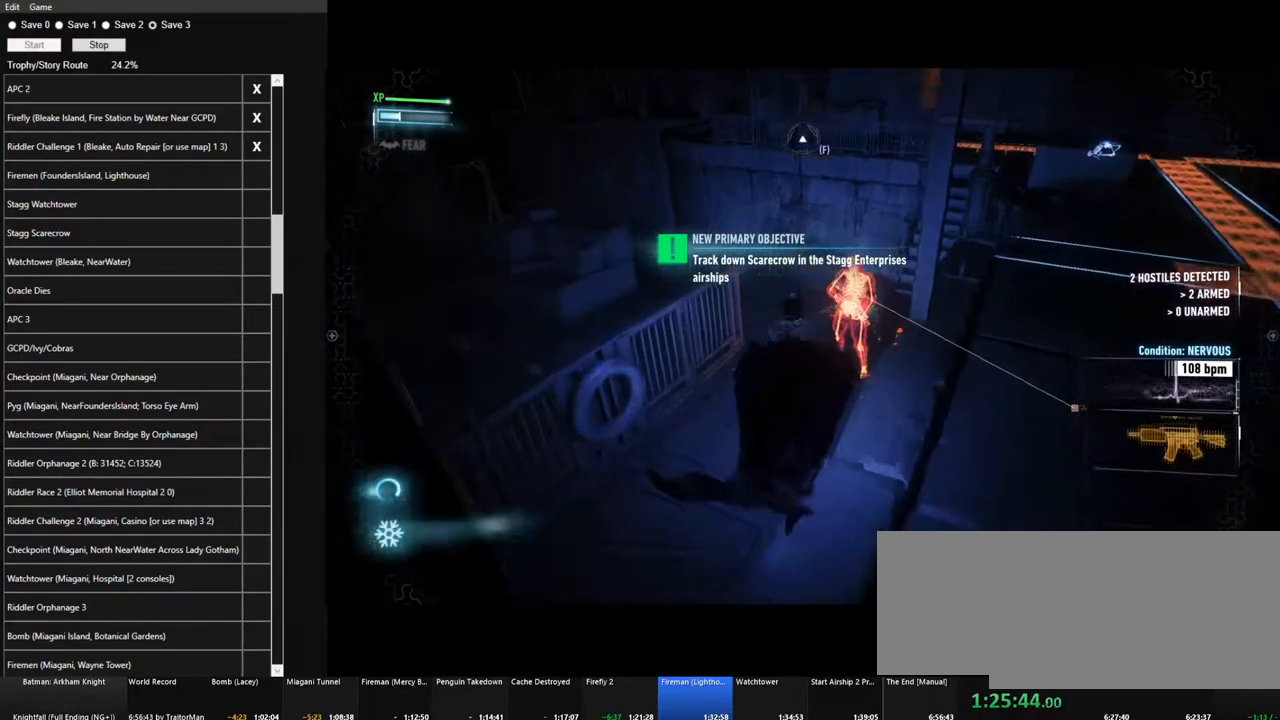
{"keys": ["space", "w"], "mouse": [], "events": []}
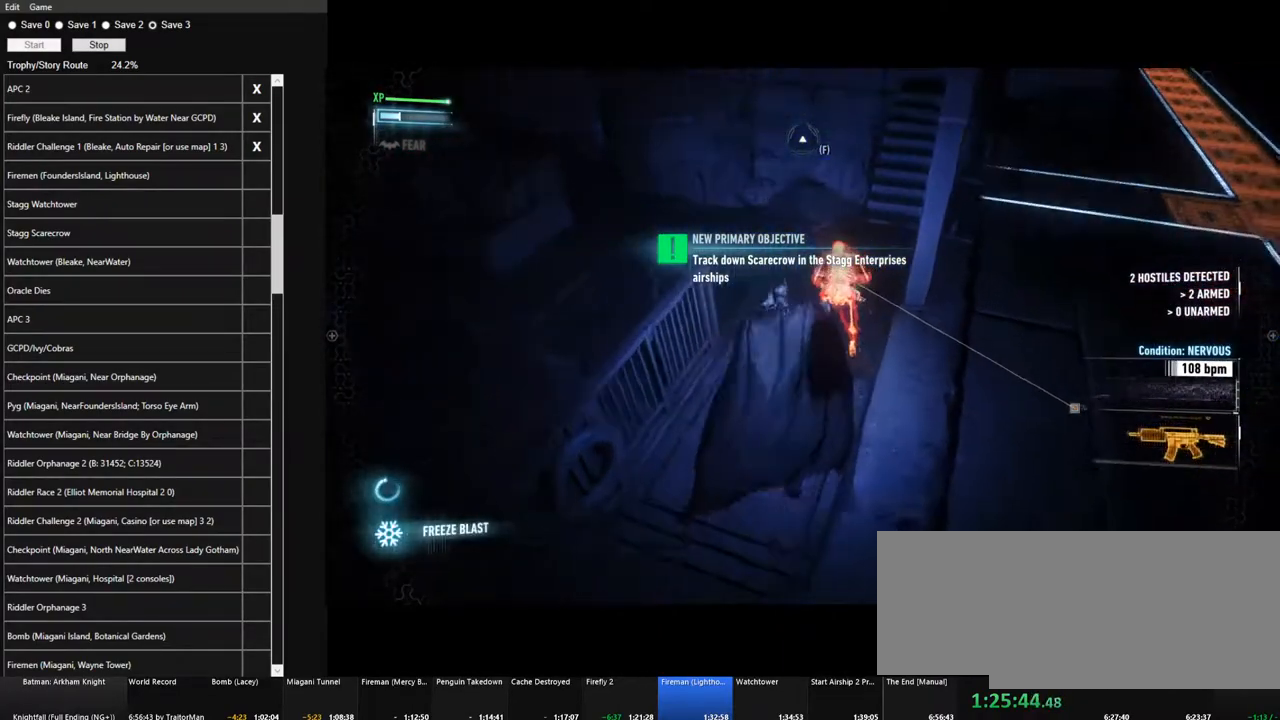
{"keys": [], "mouse": [], "events": [[17, "space", "up"], [67, "w", "up"]]}
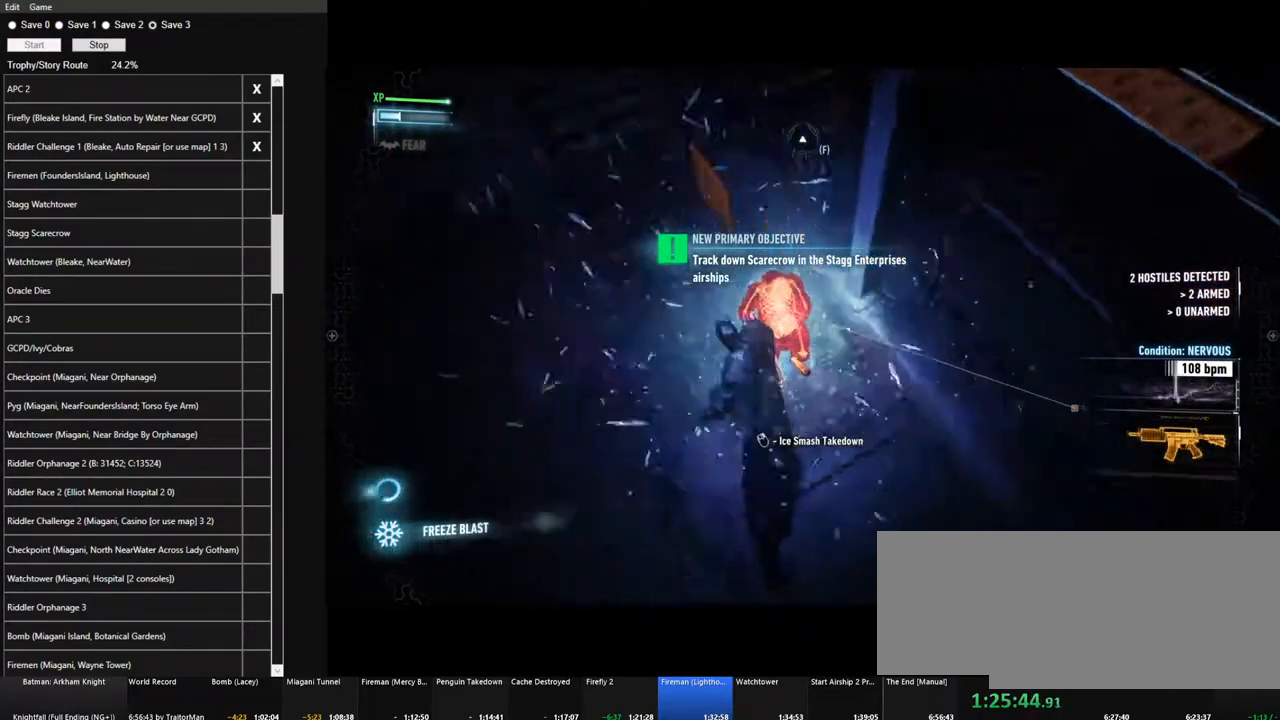
{"keys": [], "mouse": ["right"], "events": [[184, "mouse_right", "down"]]}
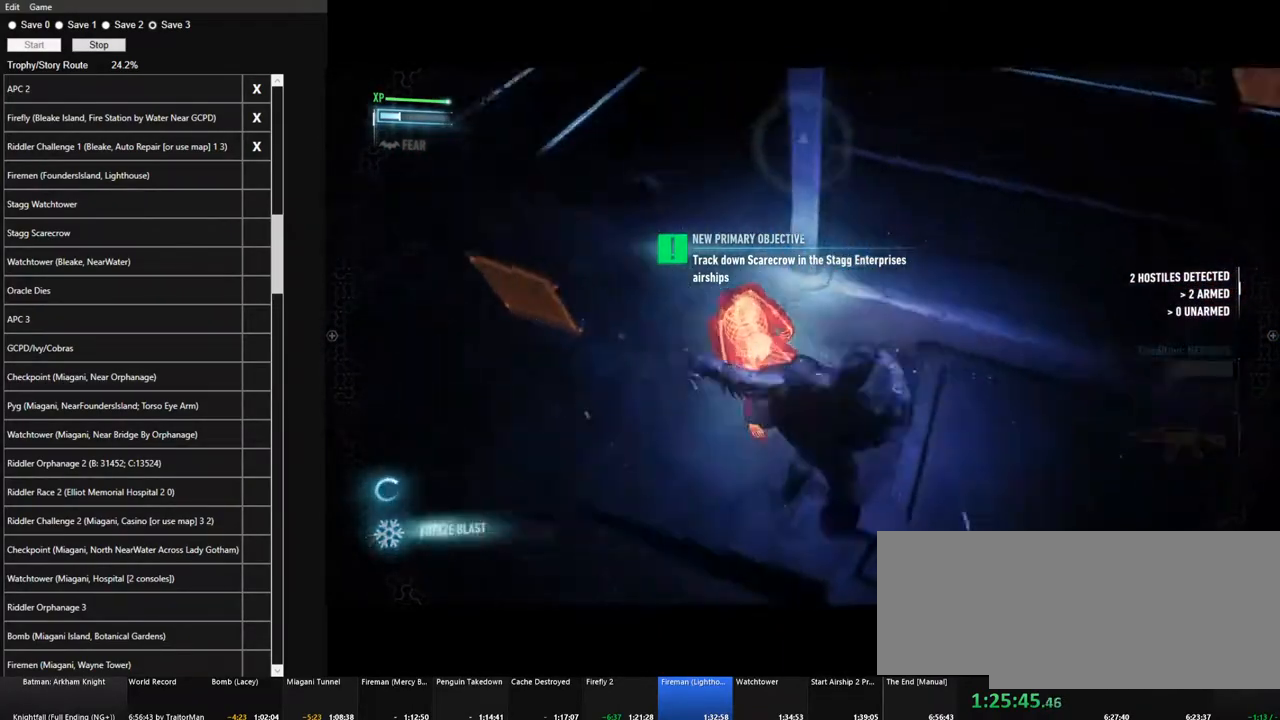
{"keys": ["space", "w"], "mouse": [], "events": [[200, "w", "down"], [234, "space", "down"], [384, "mouse_right", "up"]]}
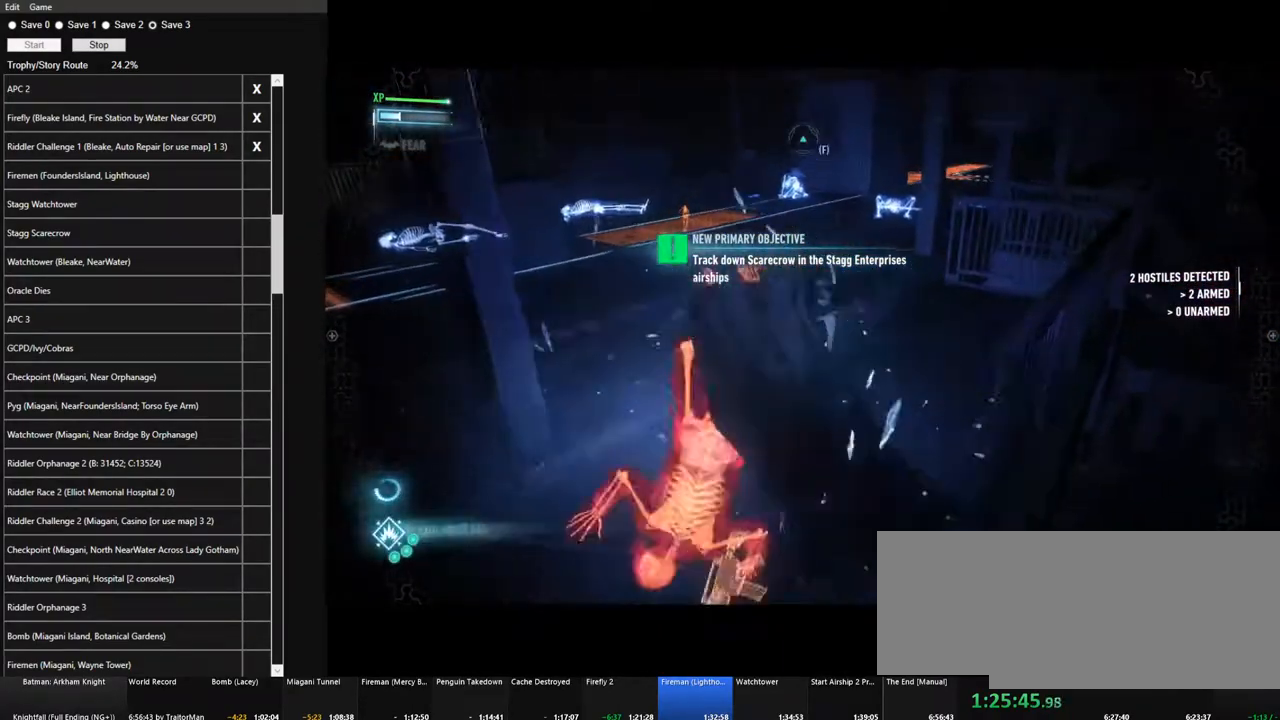
{"keys": ["space", "w"], "mouse": [], "events": []}